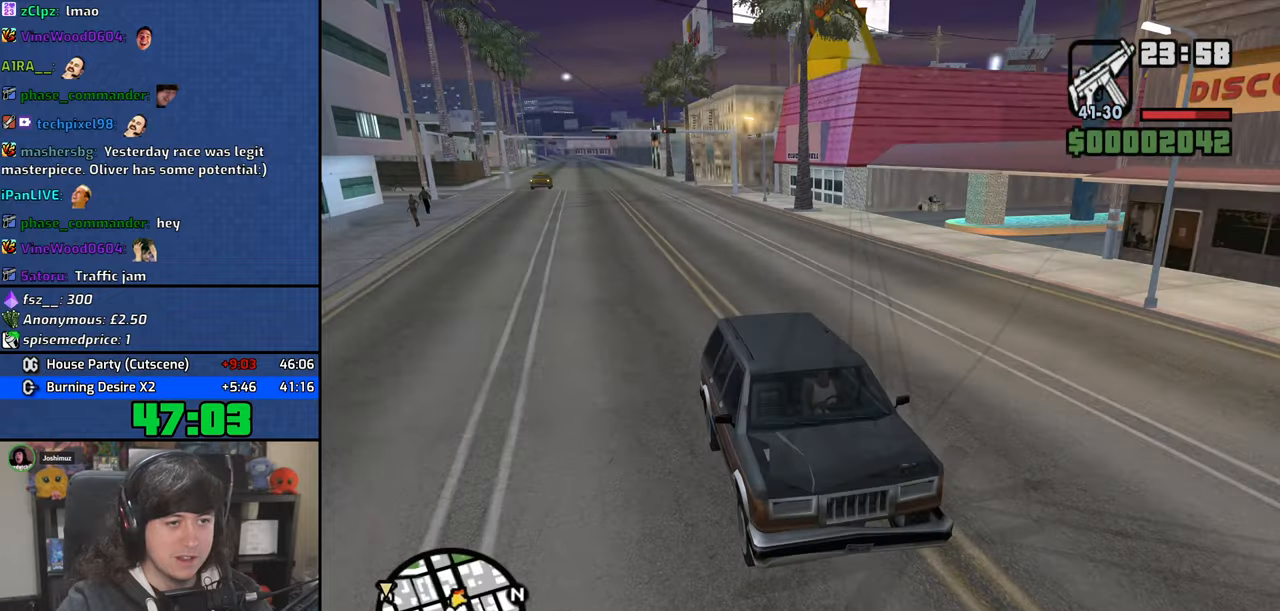
Gameplay with keyboard and mouse; each line is a JSON object with the keys and mouse buttons held at the frame after it. "events" lists presses ("down") and releases ("up") of "1", "2", "3", "4", "5", "6", "8", "a", "alt", "b", "c", "ctrl", "d", "down", "e", "escape", "f", "f1", "f2", "f3", "g", "h", "left", "n", "num2", "q", "r", "right", "s", "shift", "space", "t", "tab", "up", "v", "w", "x", "y", "z", "mouse_left", "mouse_wheel" and "mouse_right" between this image and that frame as [ms after this image, input, new state], when the widget could be followed in between. "mouse_left", "mouse_wheel", "mouse_right" = the "left", "wheel", "right" buttons of the "mouse" list. No other keys are recorded. "wheel" means that the mouse wheel is clicked or scrolled. Mouse movement is not recorded.
{"keys": [], "mouse": [], "events": [[34, "a", "down"], [167, "a", "up"], [234, "w", "up"]]}
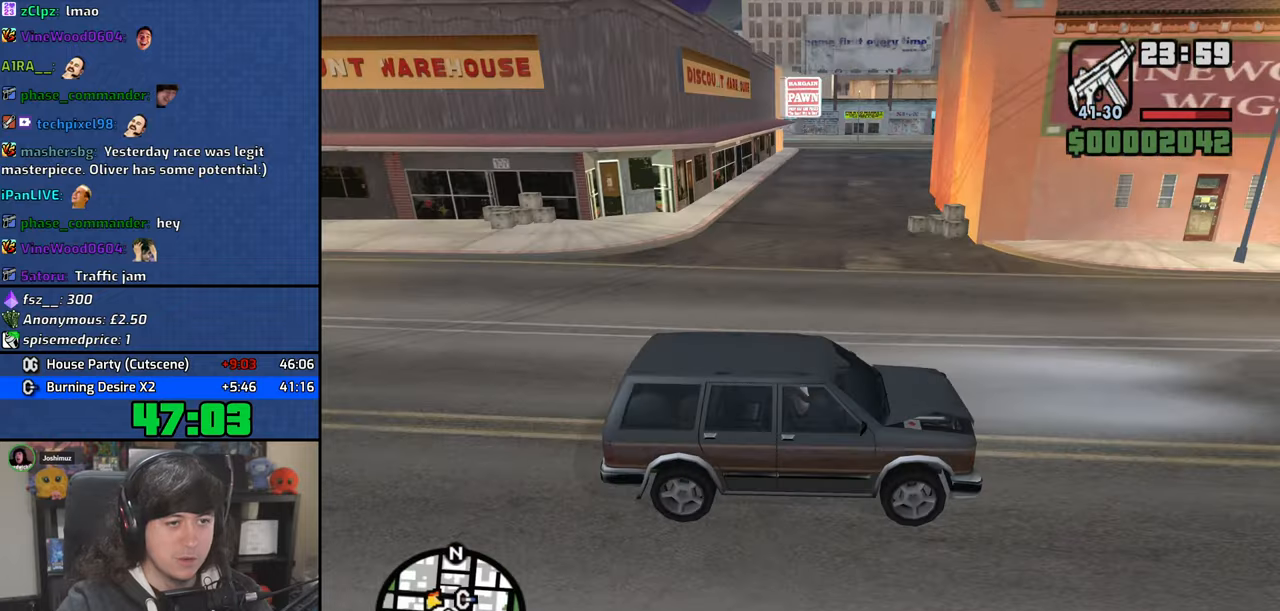
{"keys": ["a", "w"], "mouse": [], "events": [[50, "w", "down"], [134, "d", "down"], [300, "d", "up"], [467, "a", "down"]]}
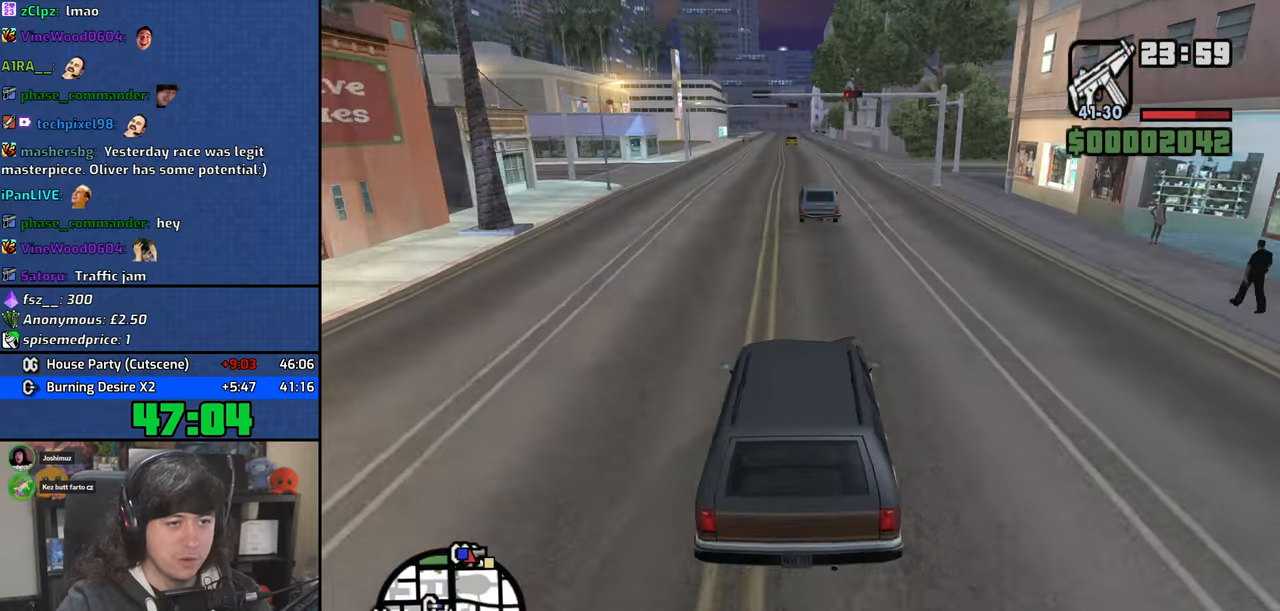
{"keys": ["w"], "mouse": [], "events": [[217, "a", "up"]]}
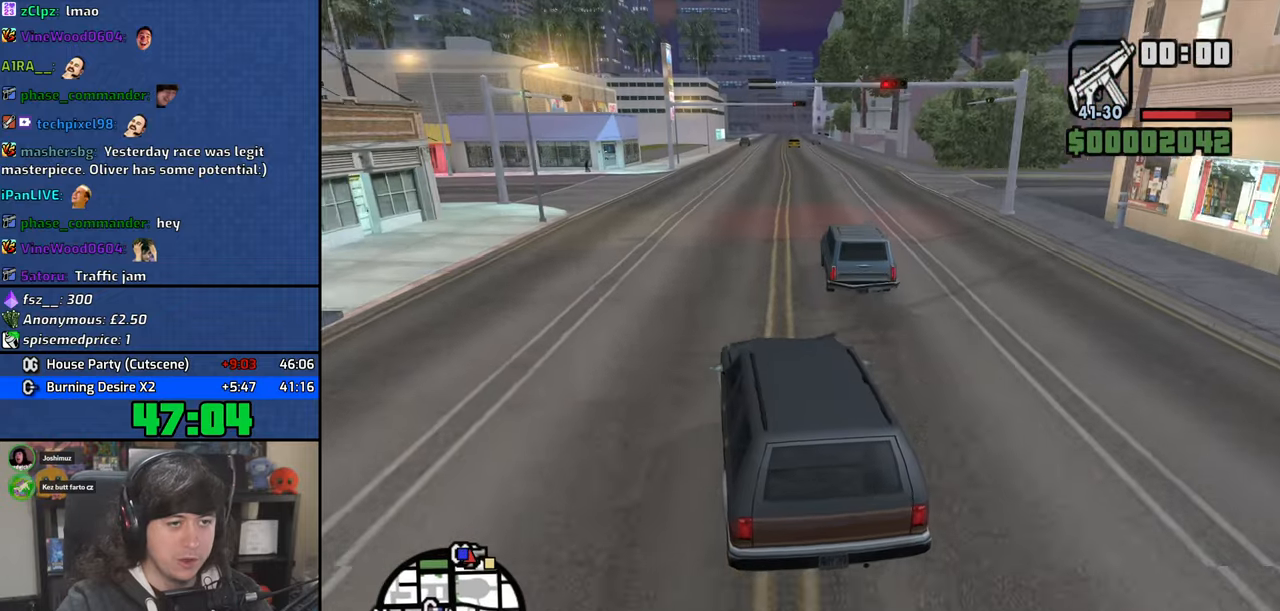
{"keys": [], "mouse": [], "events": [[67, "d", "down"], [184, "d", "up"], [184, "w", "up"], [350, "s", "down"], [450, "s", "up"]]}
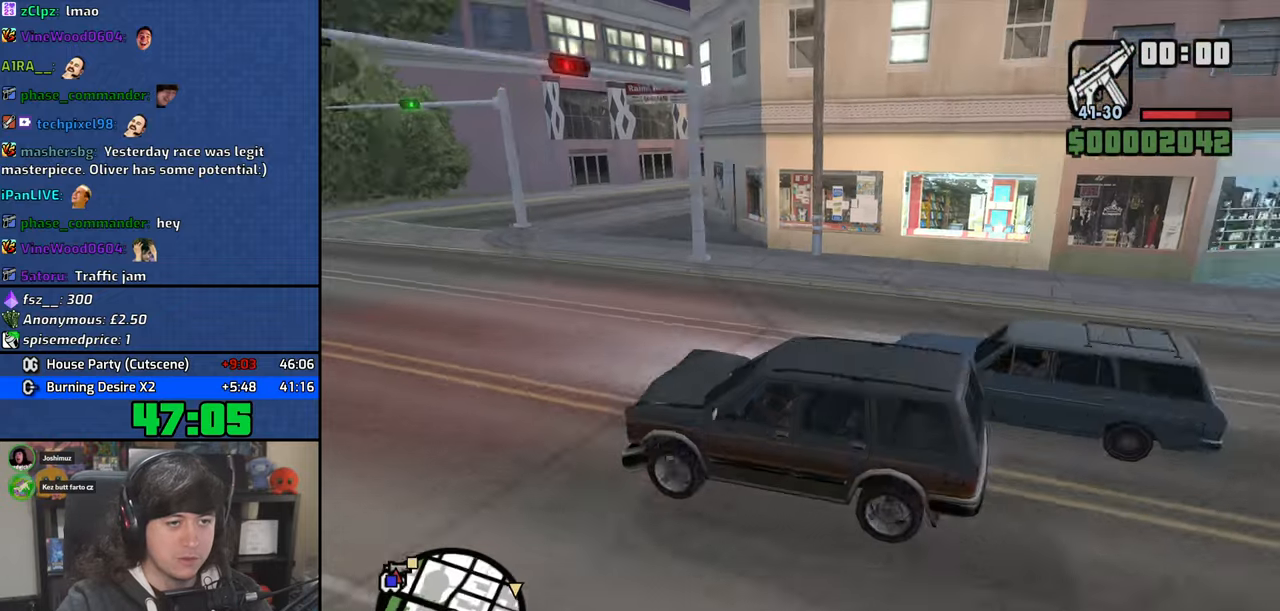
{"keys": ["a", "w"], "mouse": [], "events": [[84, "s", "down"], [217, "a", "down"], [217, "s", "up"], [450, "w", "down"]]}
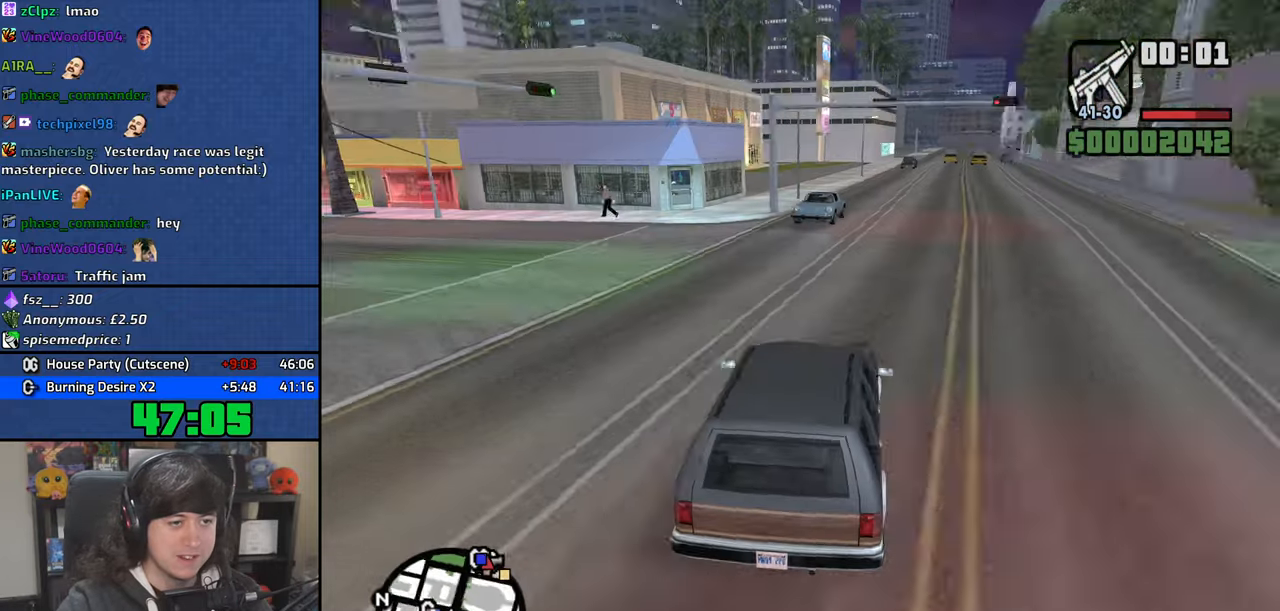
{"keys": ["a", "w"], "mouse": [], "events": []}
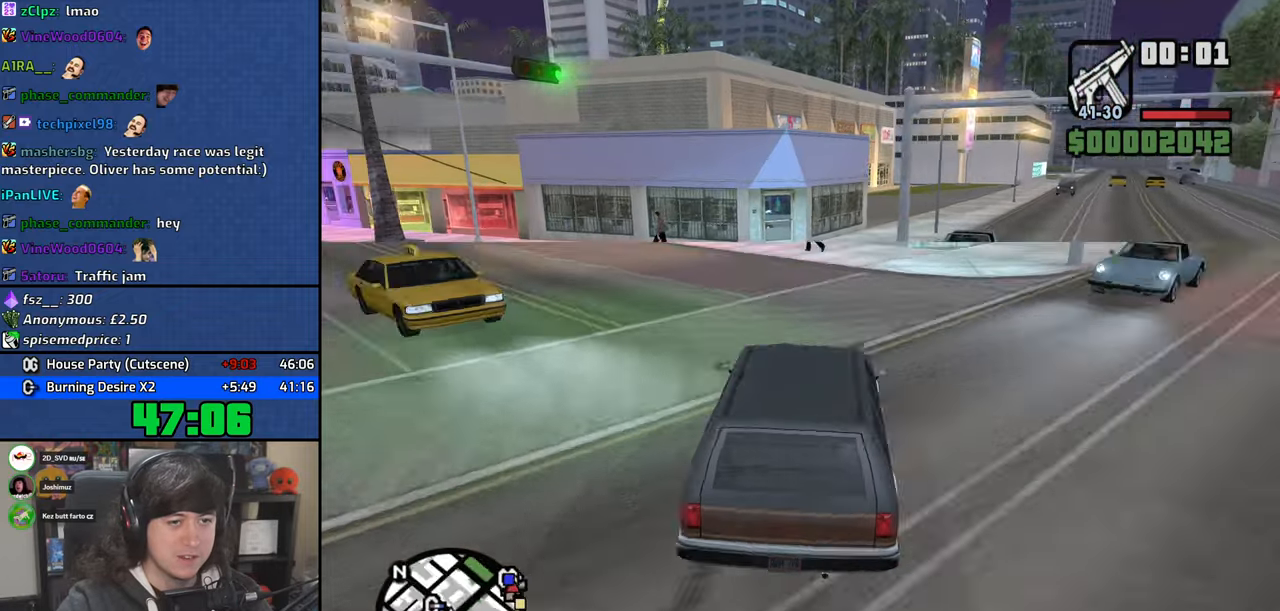
{"keys": ["a", "w"], "mouse": [], "events": [[117, "w", "up"], [300, "w", "down"]]}
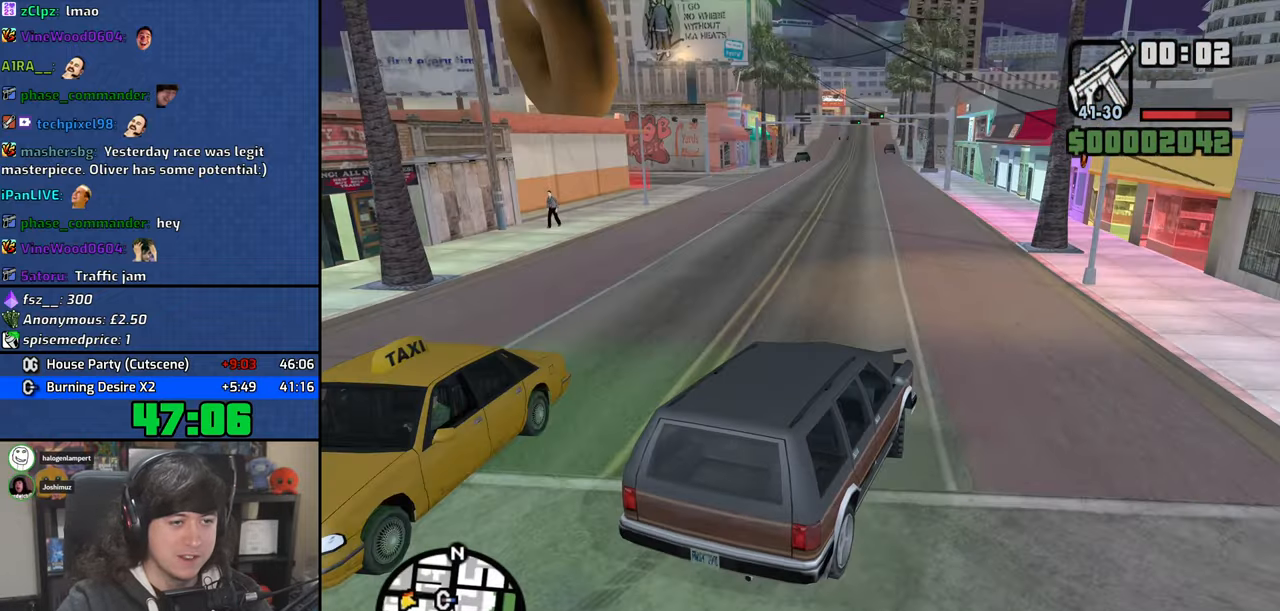
{"keys": ["w"], "mouse": [], "events": [[167, "a", "up"], [167, "d", "down"], [417, "d", "up"]]}
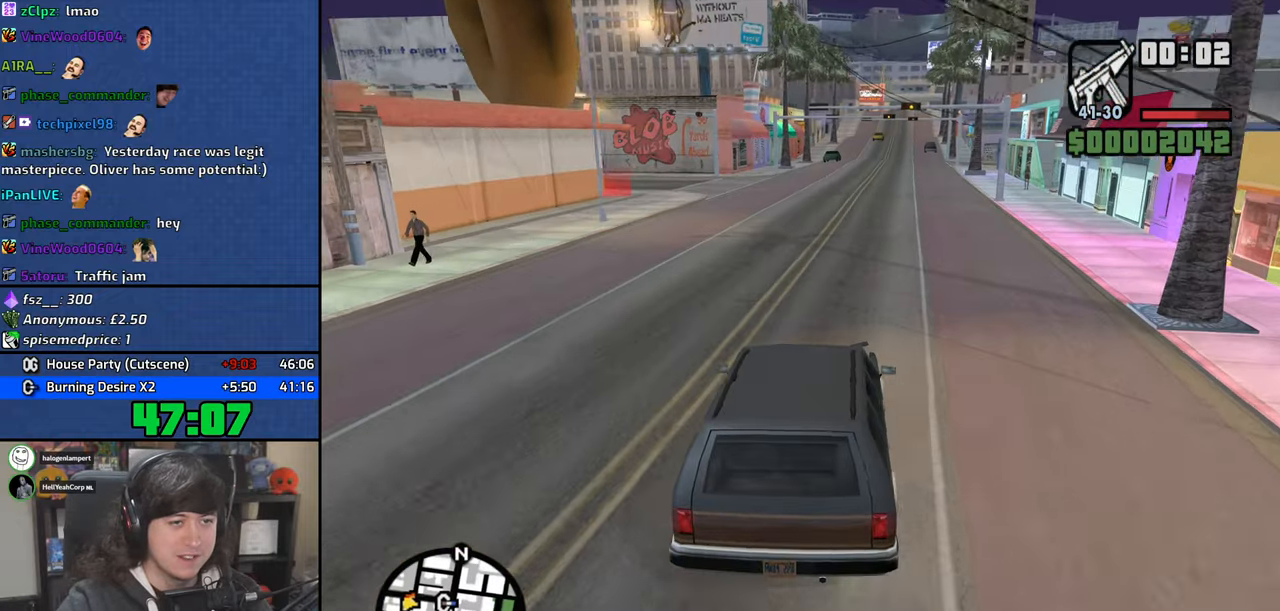
{"keys": ["a", "w"], "mouse": [], "events": [[50, "d", "down"], [117, "d", "up"], [500, "a", "down"]]}
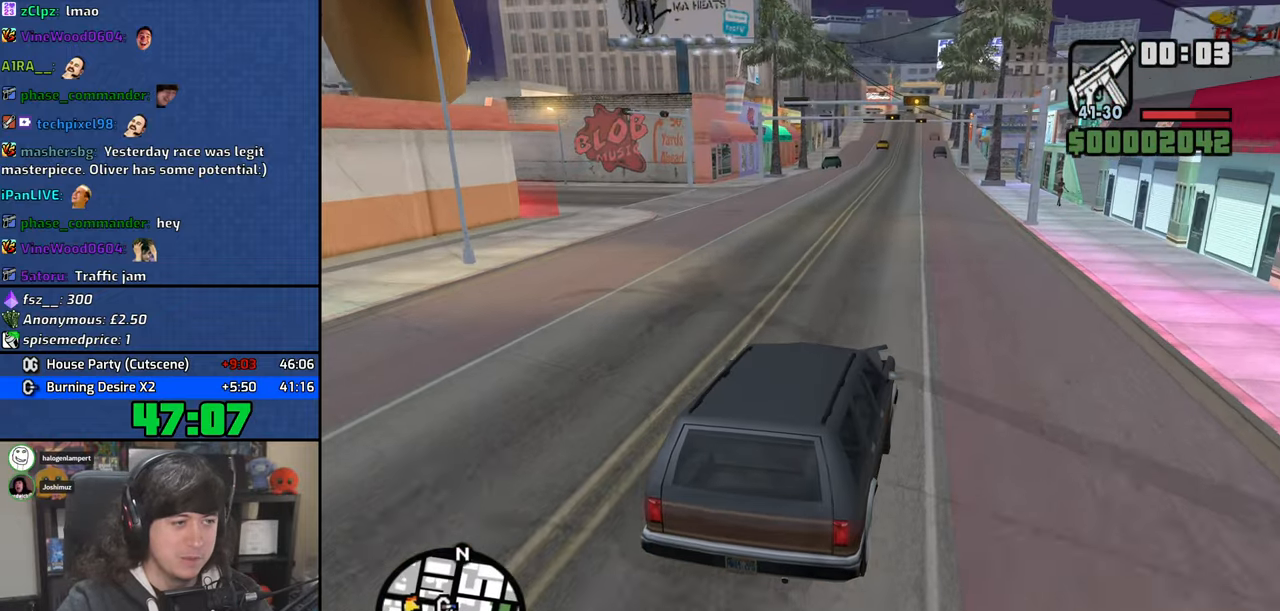
{"keys": [], "mouse": [], "events": [[134, "a", "up"], [450, "w", "up"]]}
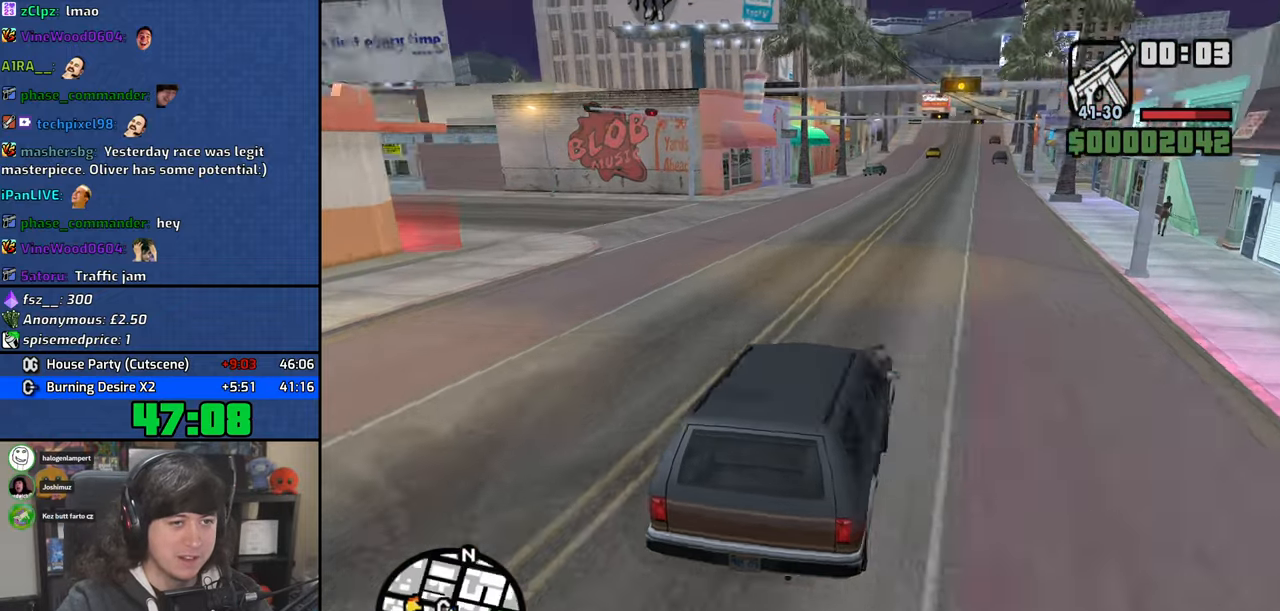
{"keys": ["a", "w"], "mouse": [], "events": [[100, "s", "down"], [184, "a", "down"], [217, "s", "up"], [350, "w", "down"]]}
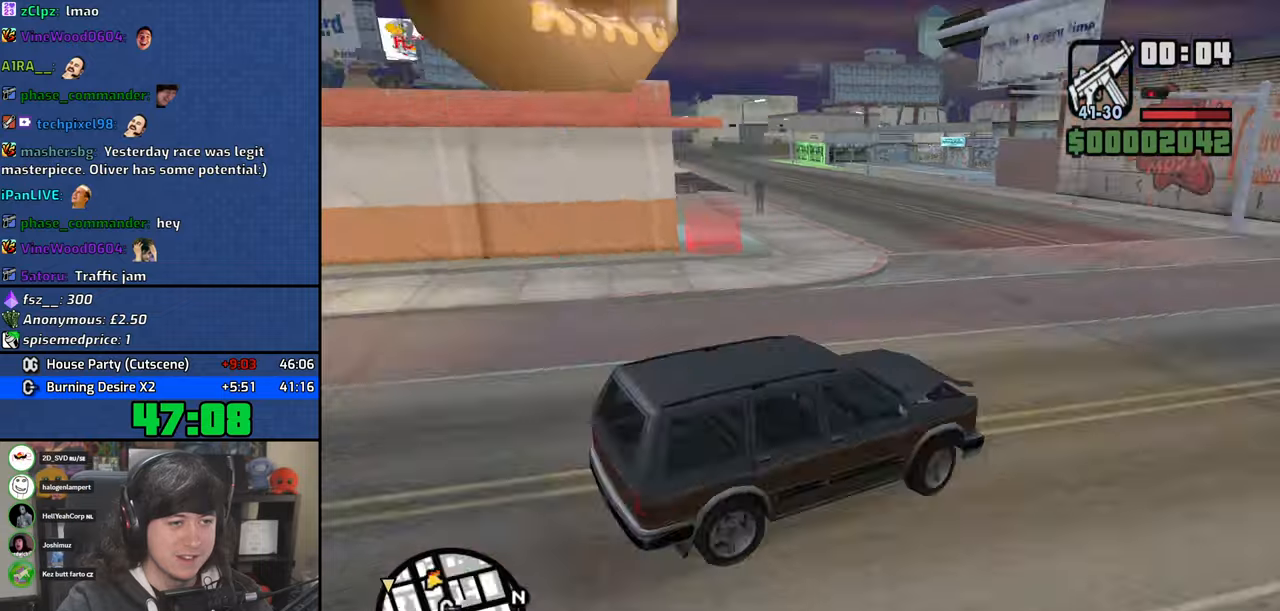
{"keys": ["a"], "mouse": [], "events": [[17, "a", "up"], [150, "a", "down"], [367, "w", "up"]]}
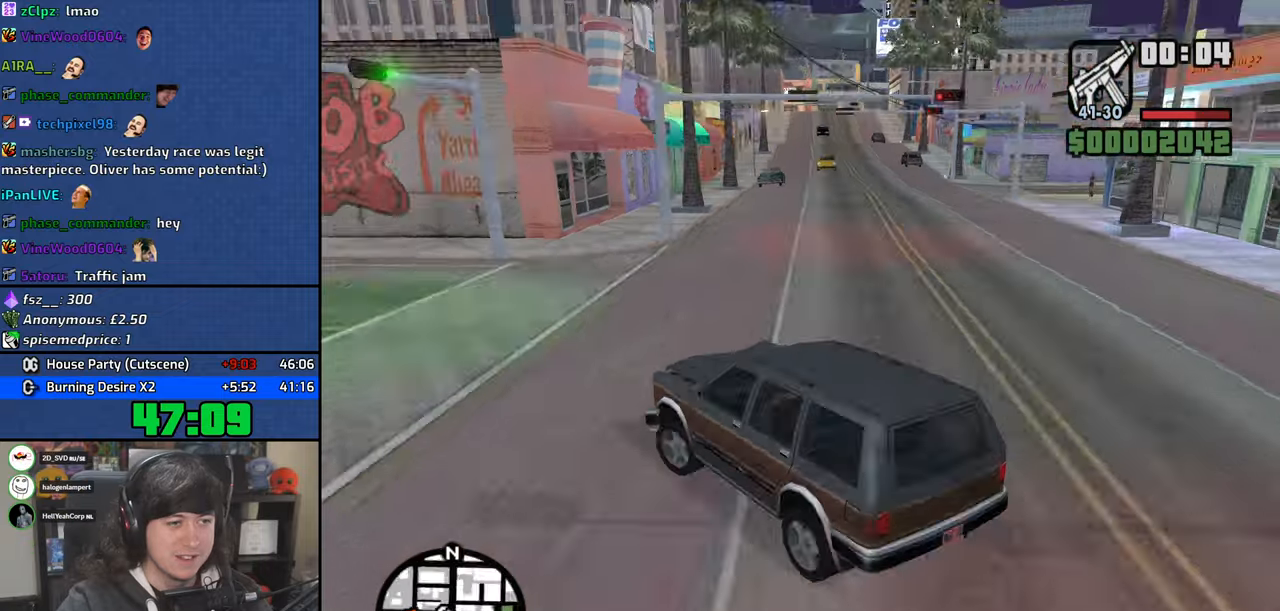
{"keys": ["w"], "mouse": [], "events": [[217, "w", "down"], [467, "a", "up"]]}
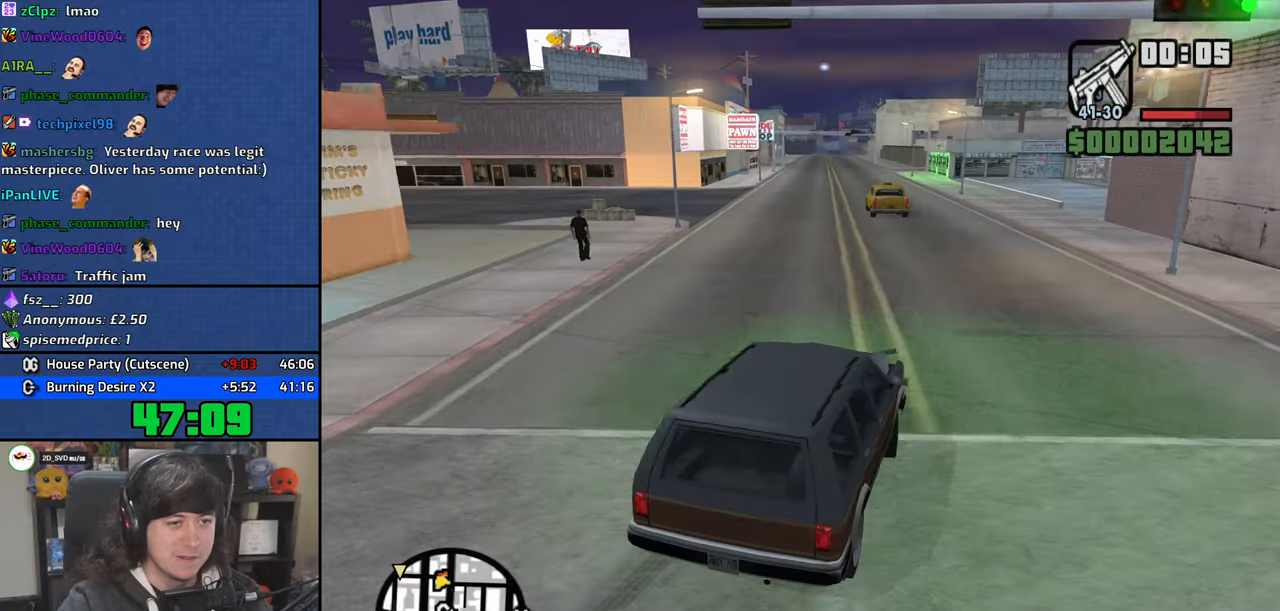
{"keys": ["d", "w"], "mouse": [], "events": [[84, "a", "down"], [284, "a", "up"], [300, "d", "down"]]}
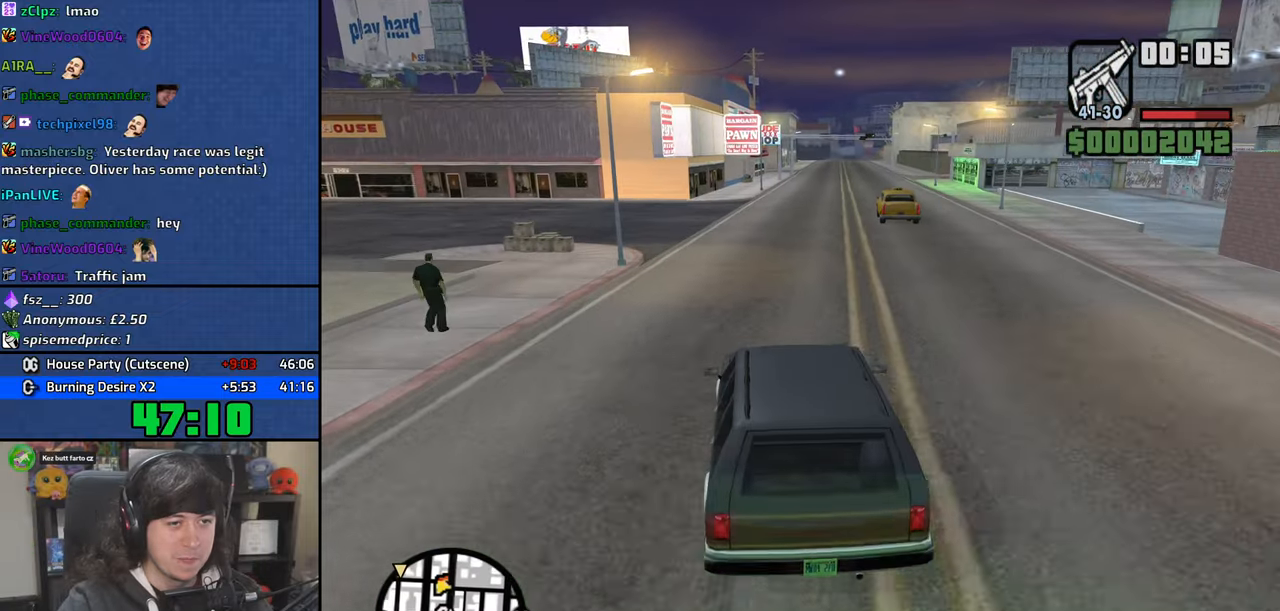
{"keys": ["w"], "mouse": [], "events": [[84, "d", "up"]]}
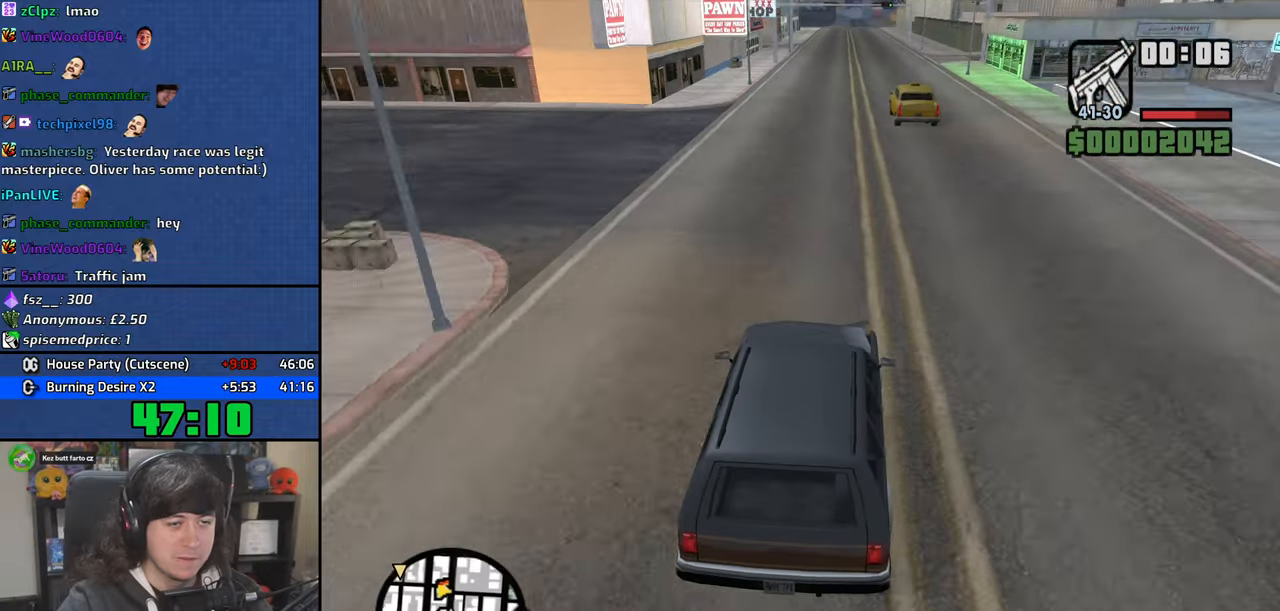
{"keys": [], "mouse": [], "events": [[384, "w", "up"]]}
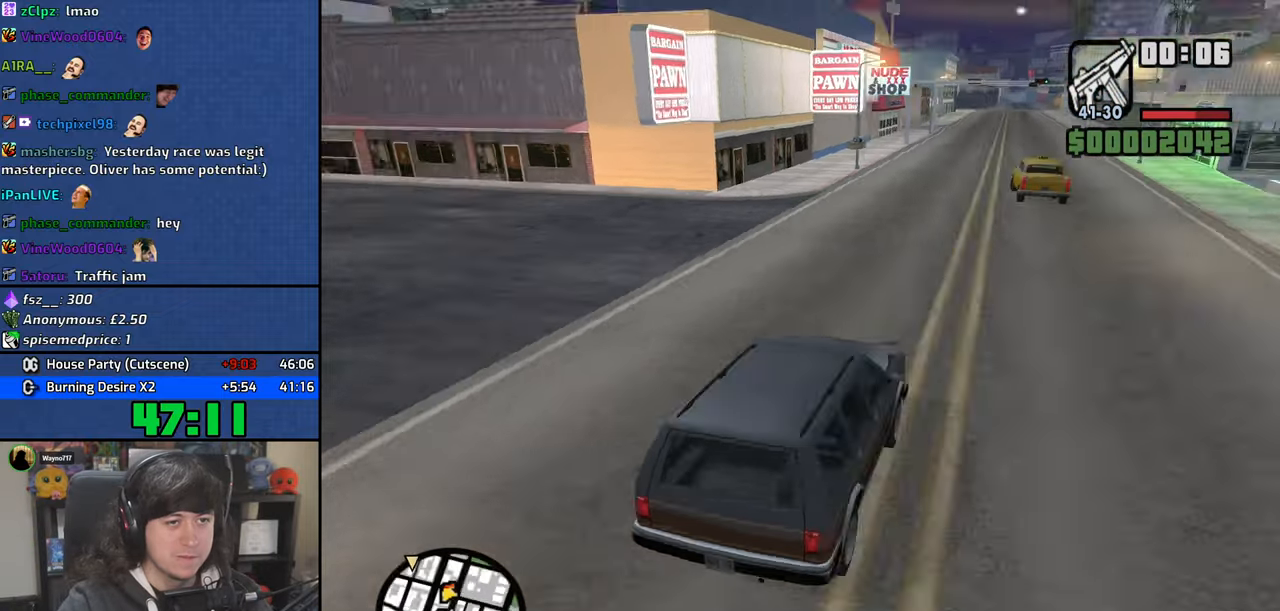
{"keys": [], "mouse": [], "events": []}
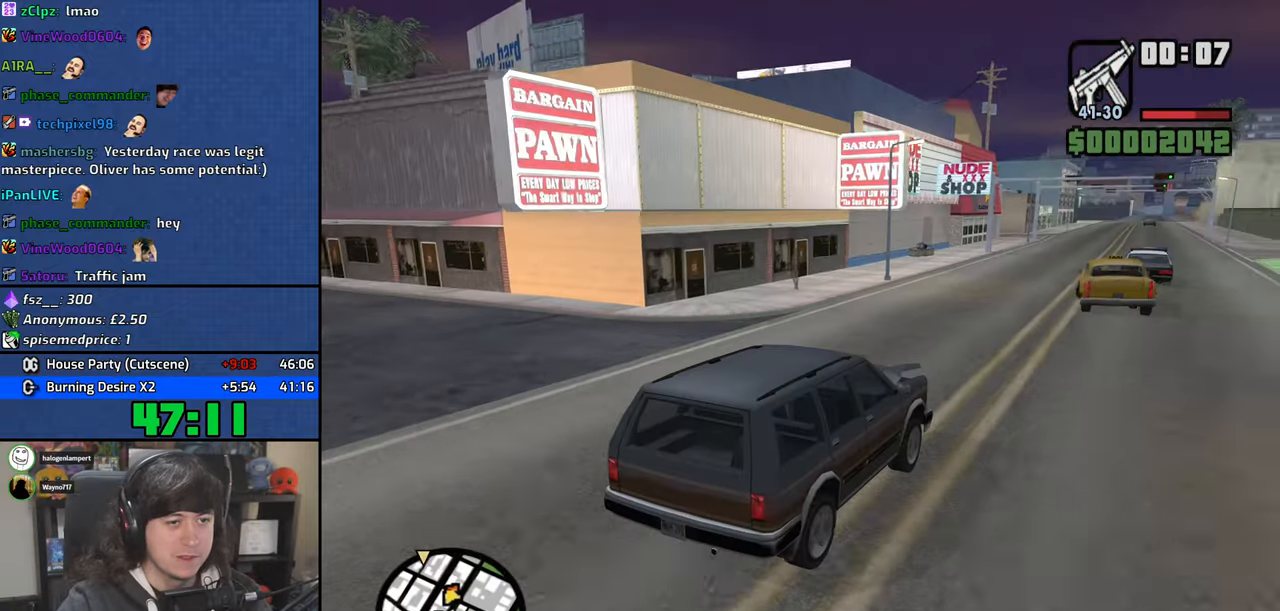
{"keys": ["w"], "mouse": [], "events": [[184, "w", "down"]]}
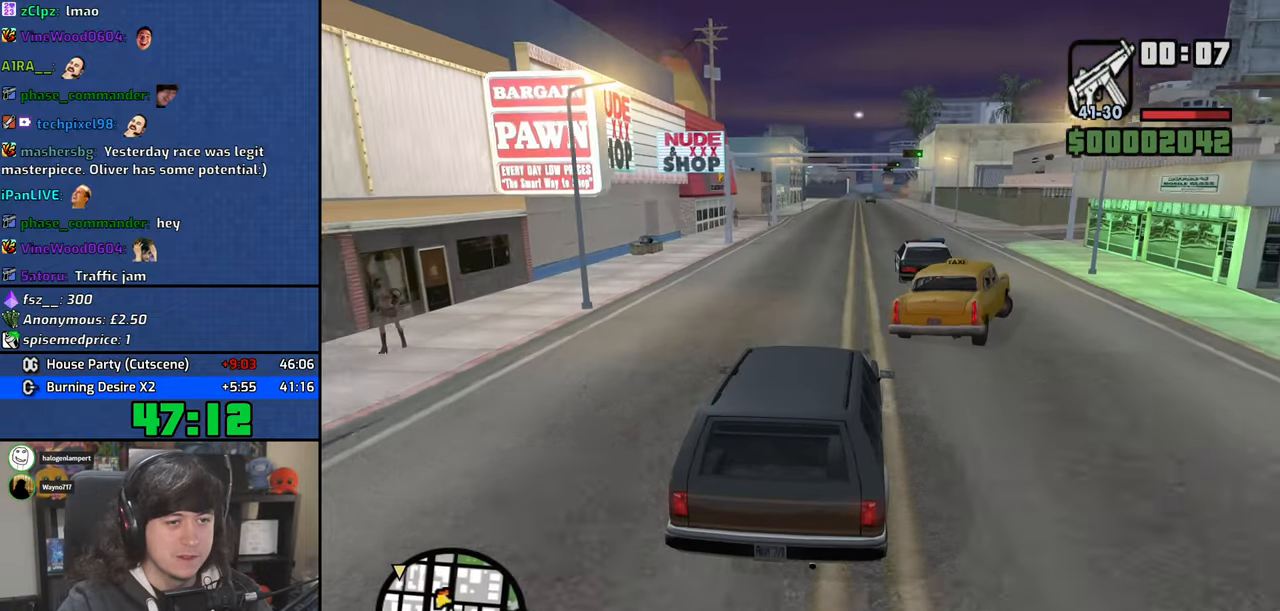
{"keys": ["w"], "mouse": [], "events": [[17, "a", "down"], [117, "a", "up"], [300, "d", "down"], [384, "d", "up"]]}
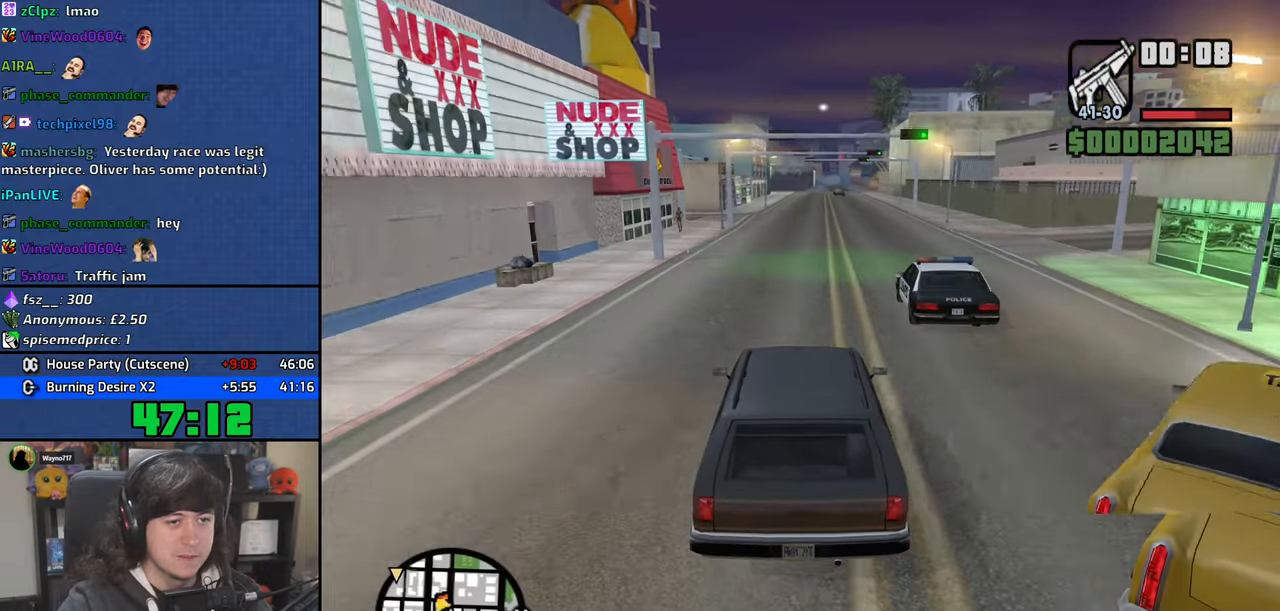
{"keys": ["d", "w"], "mouse": [], "events": [[417, "d", "down"]]}
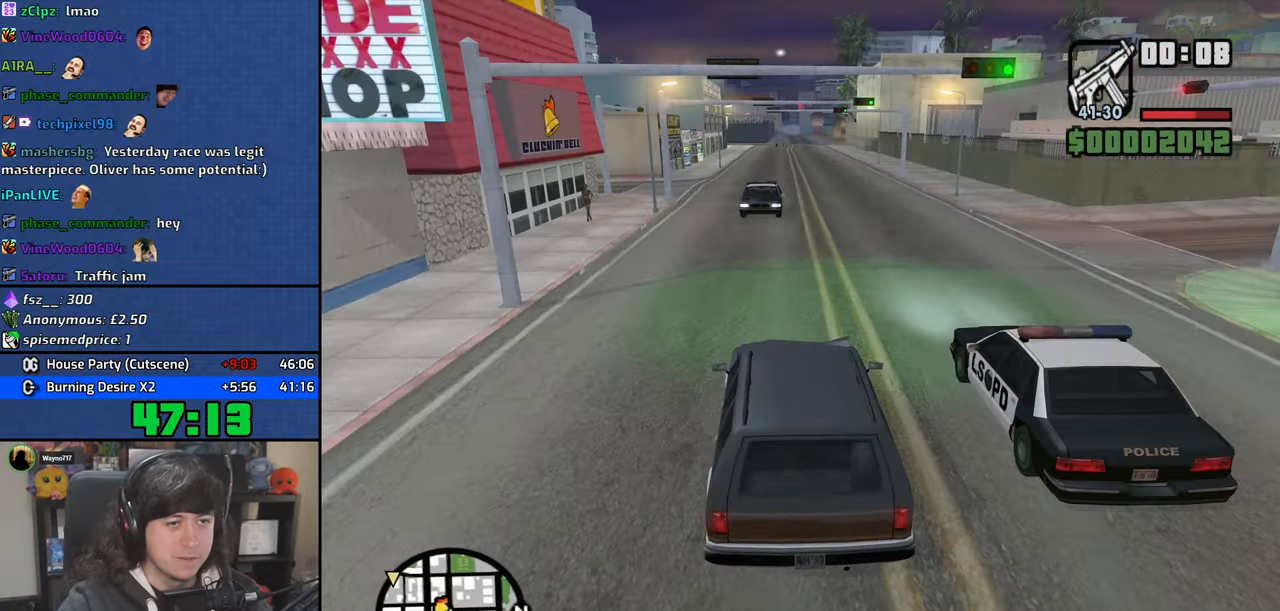
{"keys": ["a"], "mouse": [], "events": [[50, "w", "up"], [267, "d", "up"], [500, "a", "down"]]}
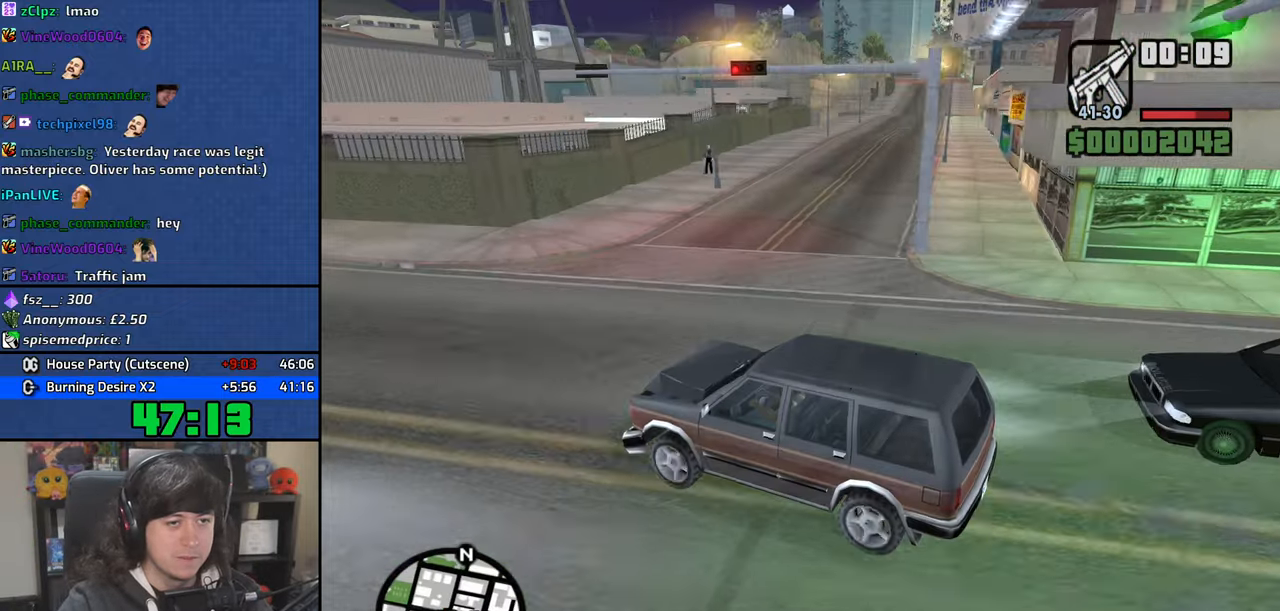
{"keys": ["w"], "mouse": [], "events": [[117, "w", "down"], [317, "a", "up"]]}
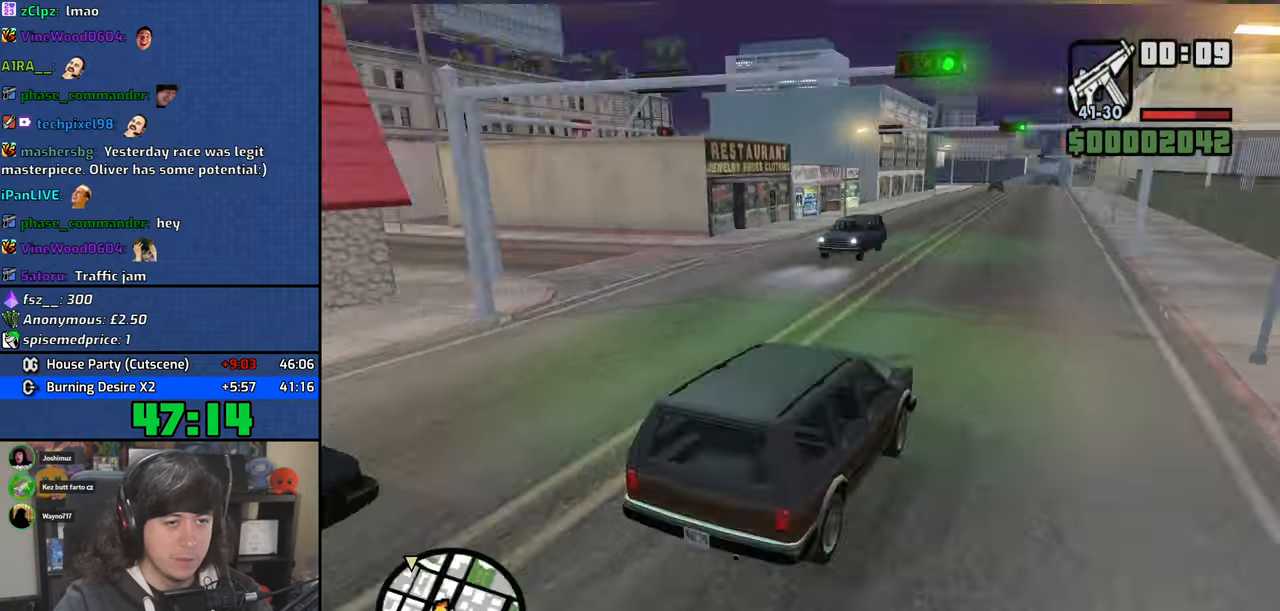
{"keys": ["w"], "mouse": [], "events": [[250, "a", "down"], [384, "a", "up"]]}
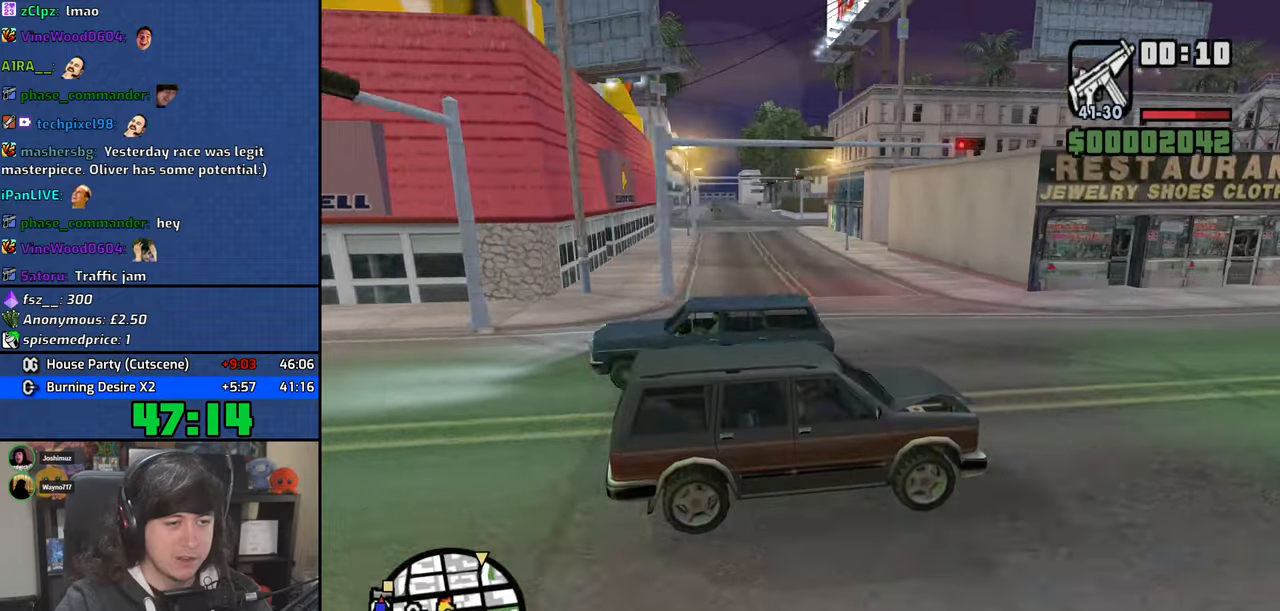
{"keys": ["d", "w"], "mouse": [], "events": [[484, "d", "down"]]}
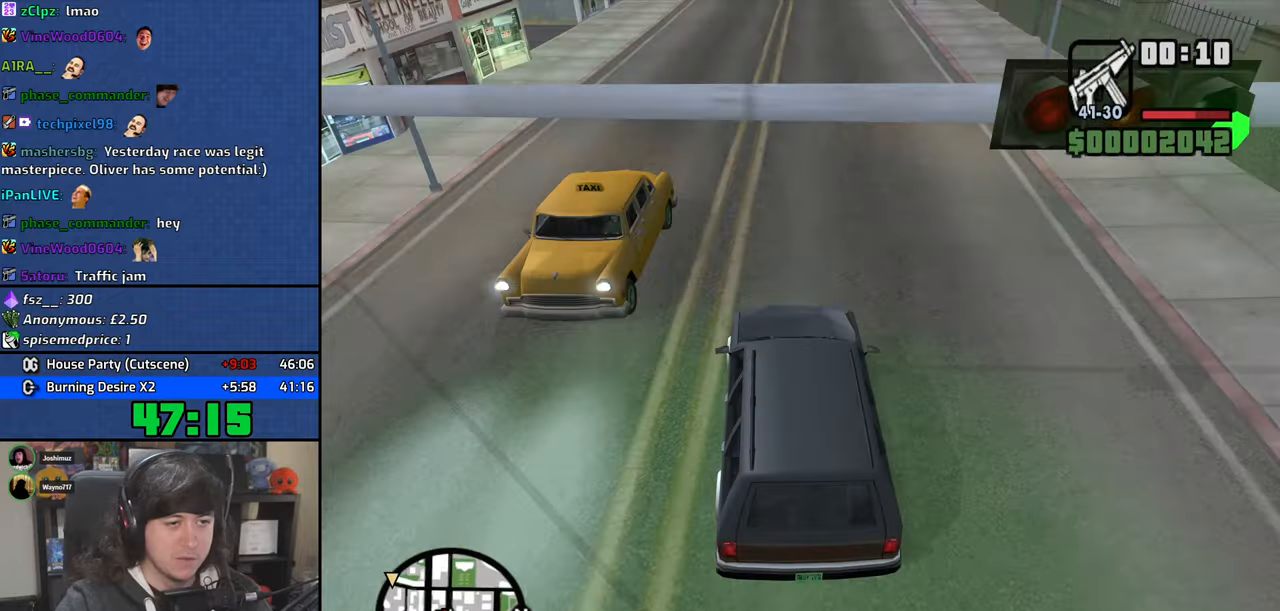
{"keys": ["w"], "mouse": [], "events": [[84, "d", "up"]]}
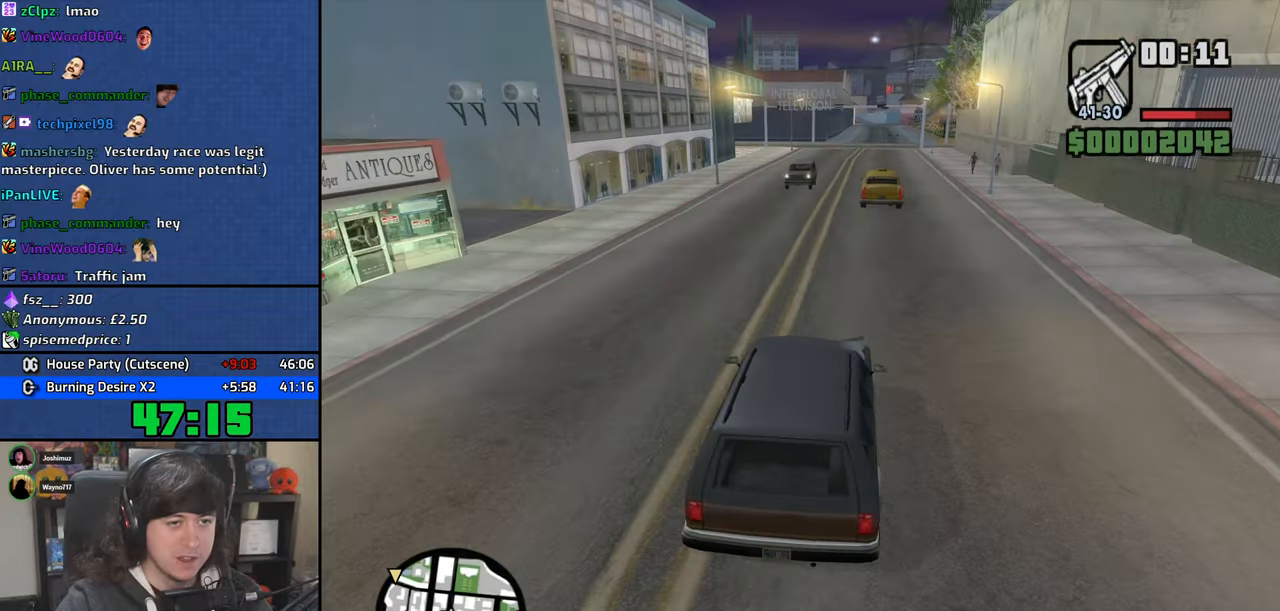
{"keys": ["w"], "mouse": [], "events": [[150, "a", "down"], [200, "a", "up"], [417, "a", "down"], [484, "a", "up"]]}
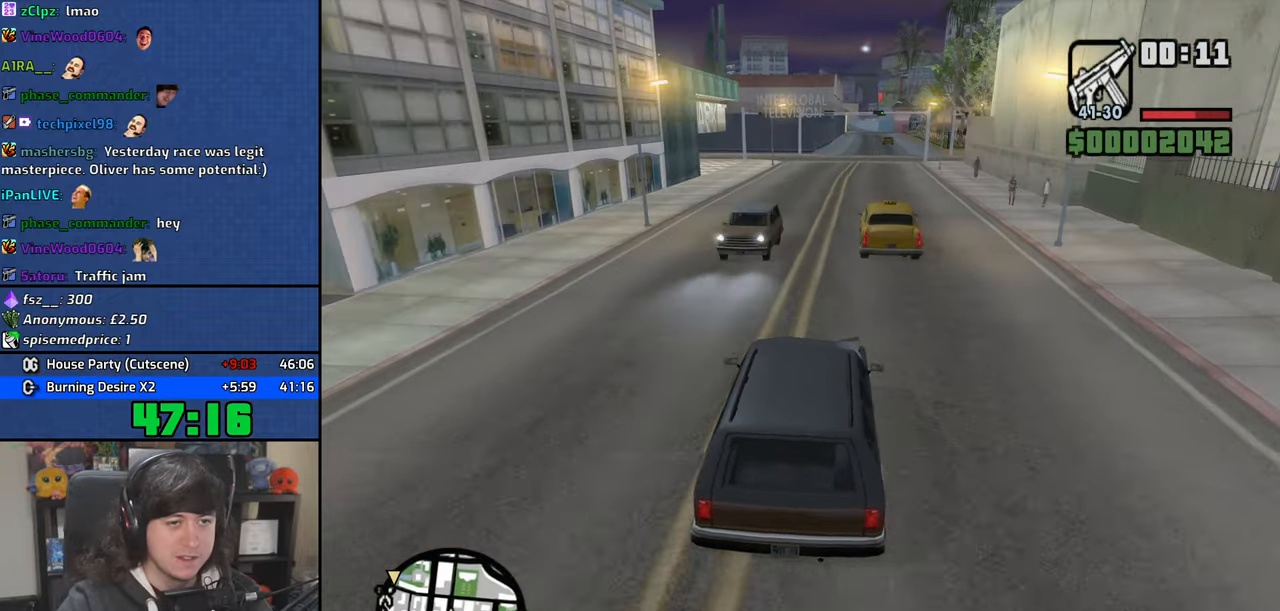
{"keys": ["w"], "mouse": [], "events": []}
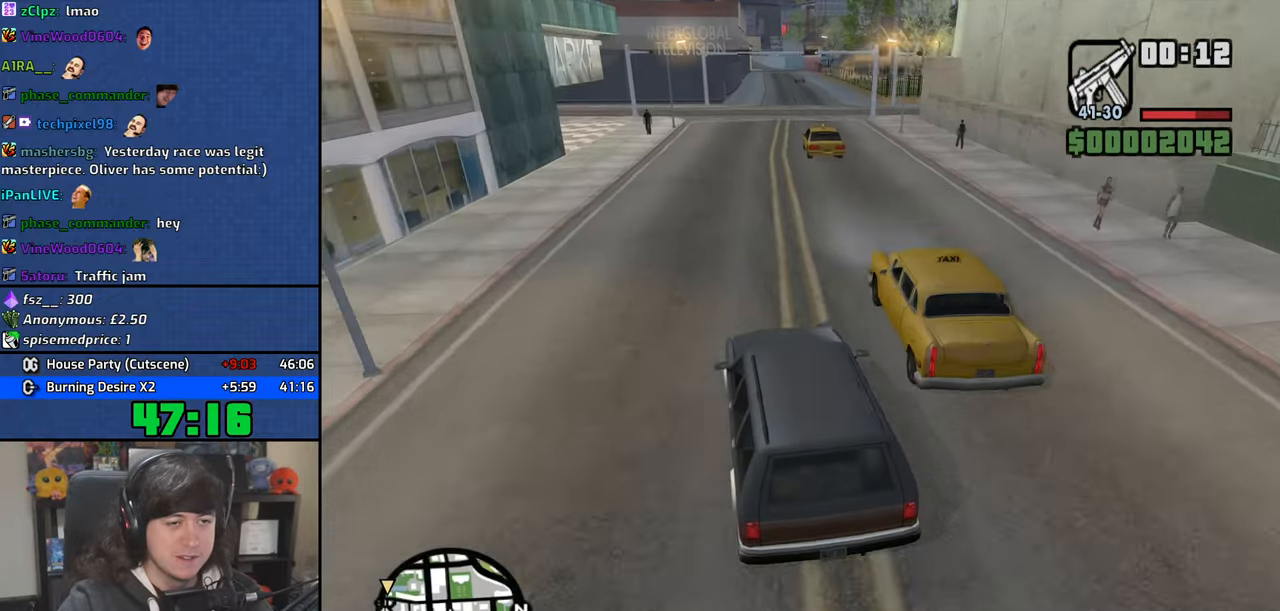
{"keys": ["w"], "mouse": [], "events": [[67, "d", "down"], [284, "d", "up"]]}
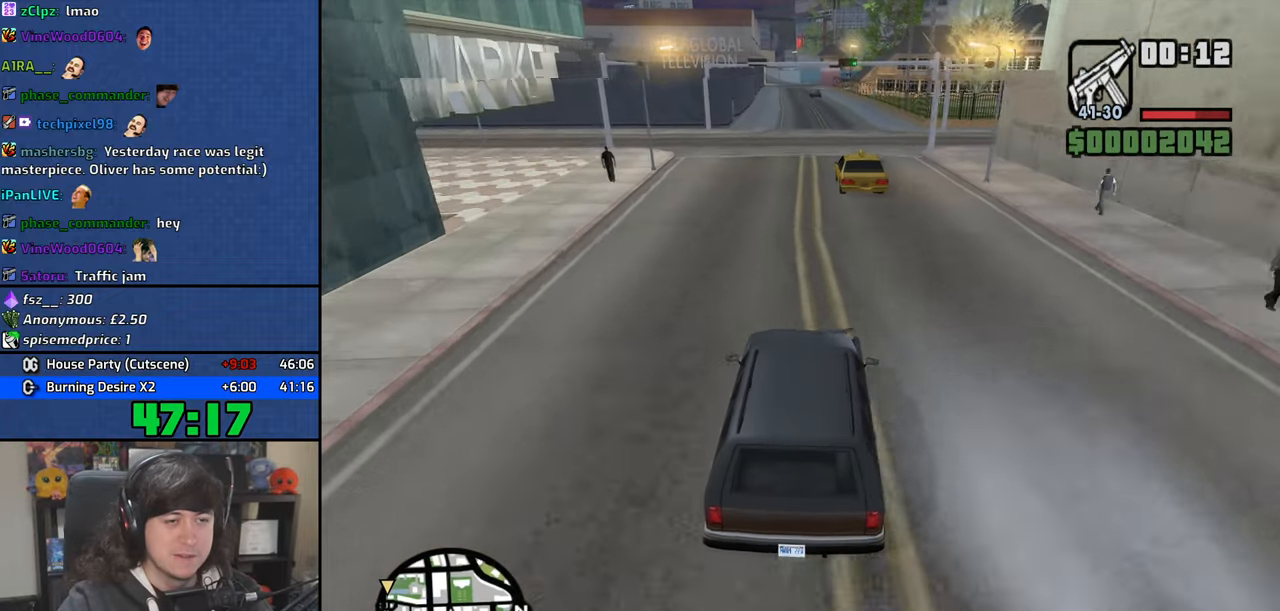
{"keys": ["s"], "mouse": [], "events": [[34, "a", "down"], [150, "a", "up"], [200, "w", "up"], [467, "s", "down"]]}
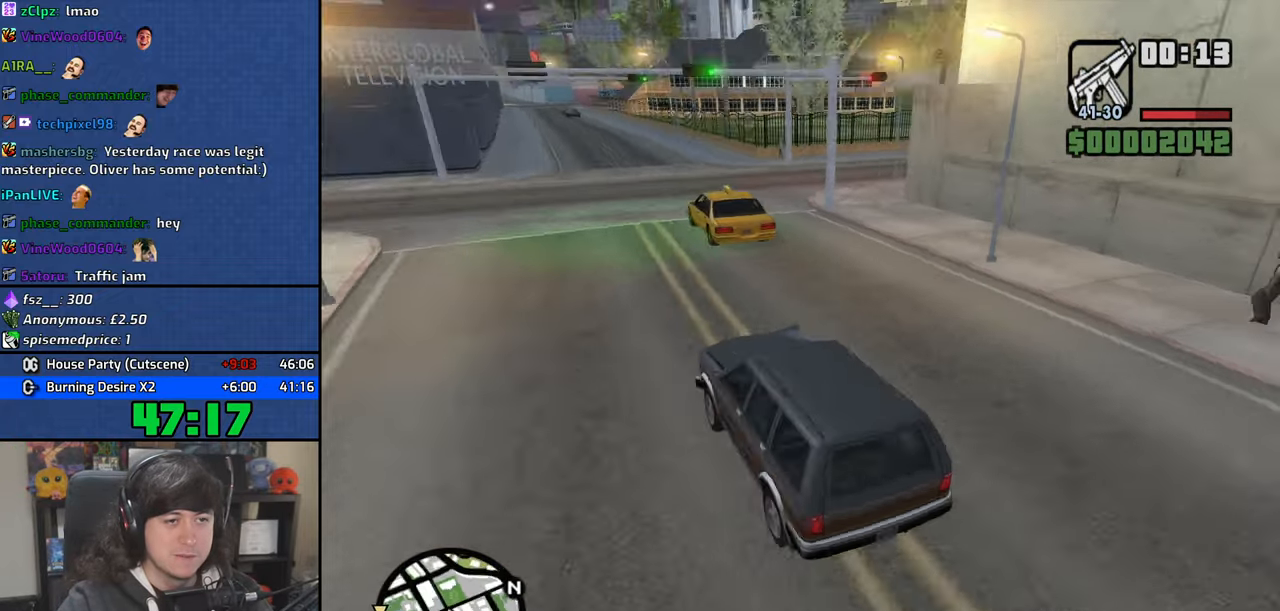
{"keys": ["a", "s"], "mouse": [], "events": [[450, "a", "down"]]}